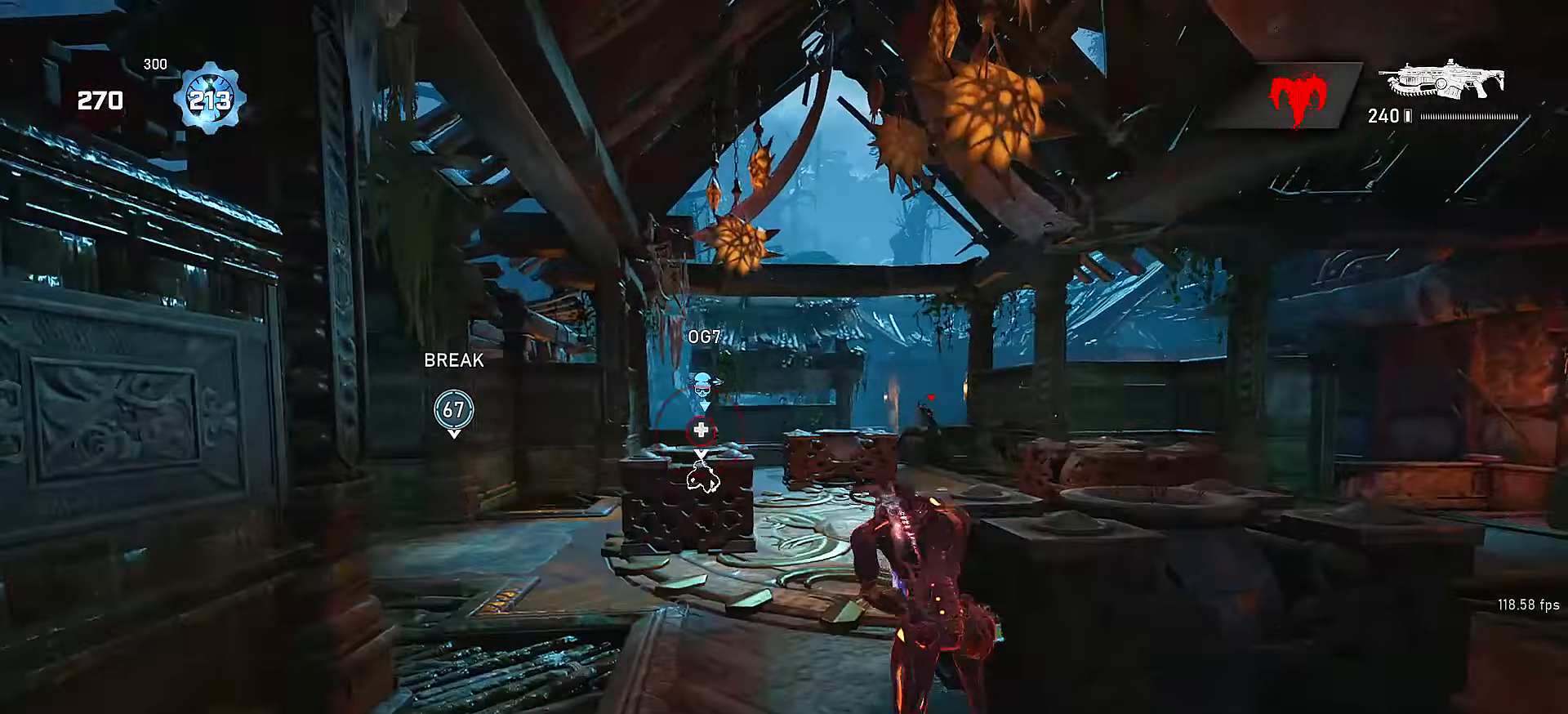
Gameplay with a controller (Xbox layout); each line is a JSON object with the inputs held at the frame after it. "events" lists button and stick changes between this image and that frame as [ms after this image, input, new state], when the widget could be followed in between. Not read: SELECT START.
{"buttons": ["X", "R1"], "left_stick": "up", "right_stick": "center", "events": [[50, "A", "down"], [117, "A", "up"], [167, "A", "down"], [200, "L2", "down"], [217, "X", "down"], [267, "A", "up"], [267, "L3", "down"], [300, "right_stick", "down"], [350, "L2", "up"], [367, "L3", "up"], [417, "left_stick", "up"], [467, "R1", "down"], [467, "right_stick", "center"]]}
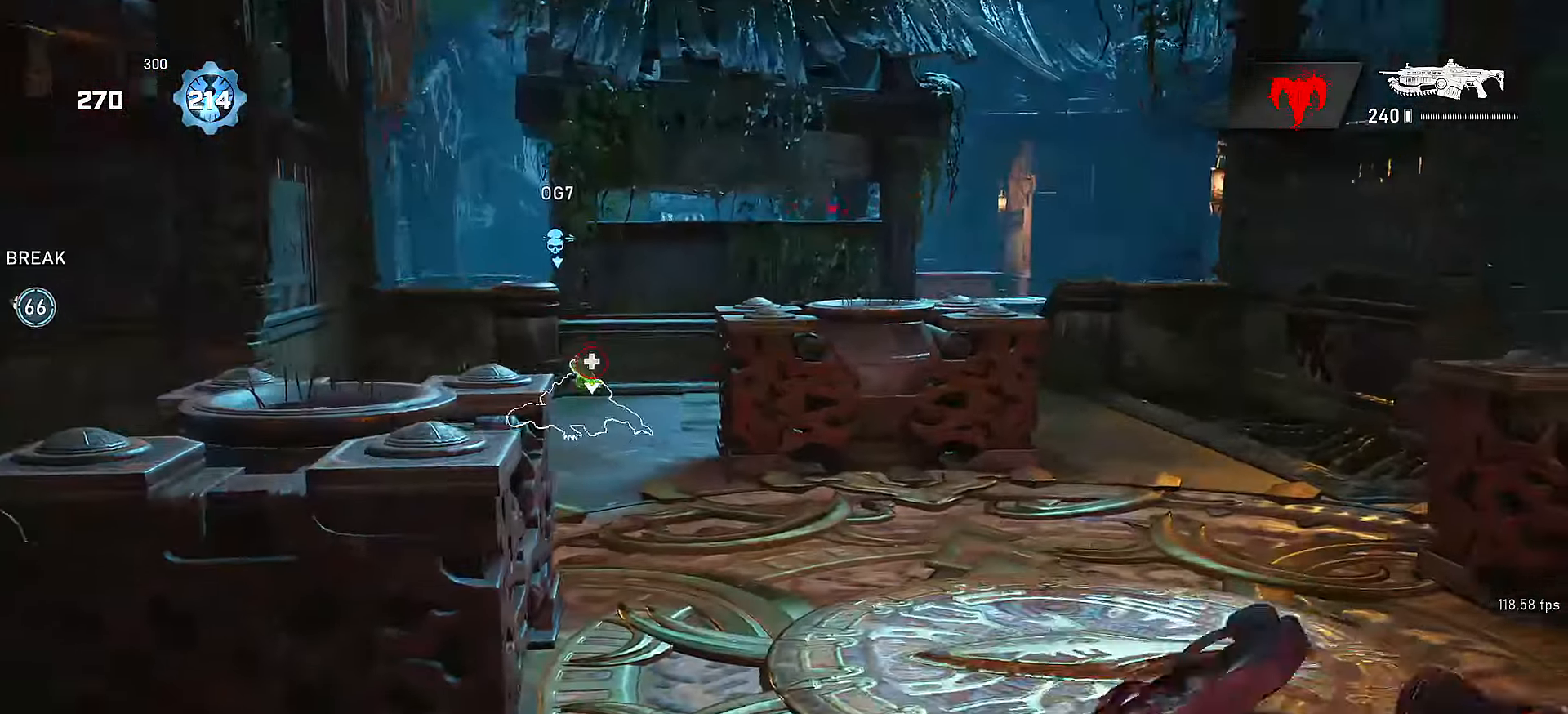
{"buttons": ["X"], "left_stick": "up", "right_stick": "center", "events": [[67, "R1", "up"]]}
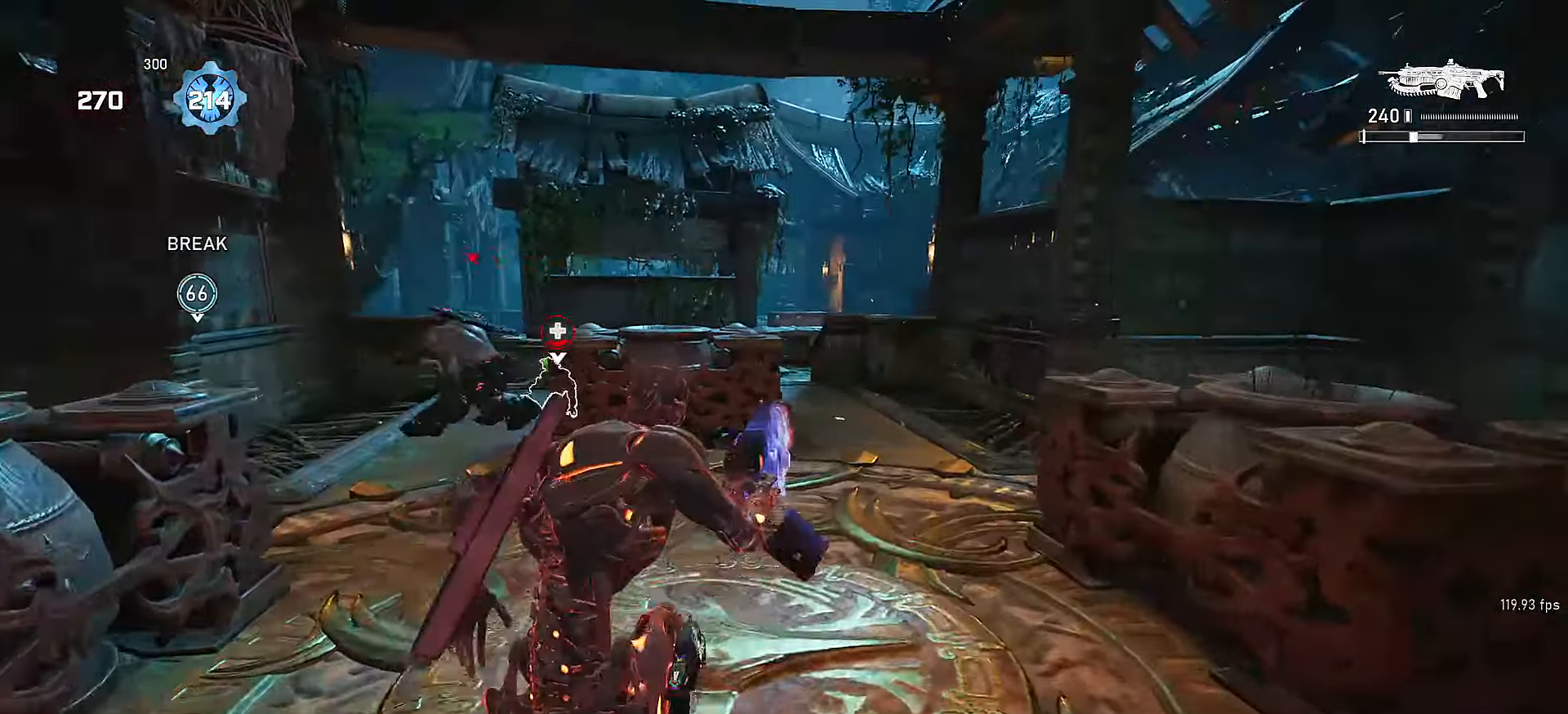
{"buttons": [], "left_stick": "up", "right_stick": "down", "events": [[167, "X", "up"], [200, "A", "down"], [267, "right_stick", "down"], [300, "R1", "down"], [317, "A", "up"], [367, "R1", "up"]]}
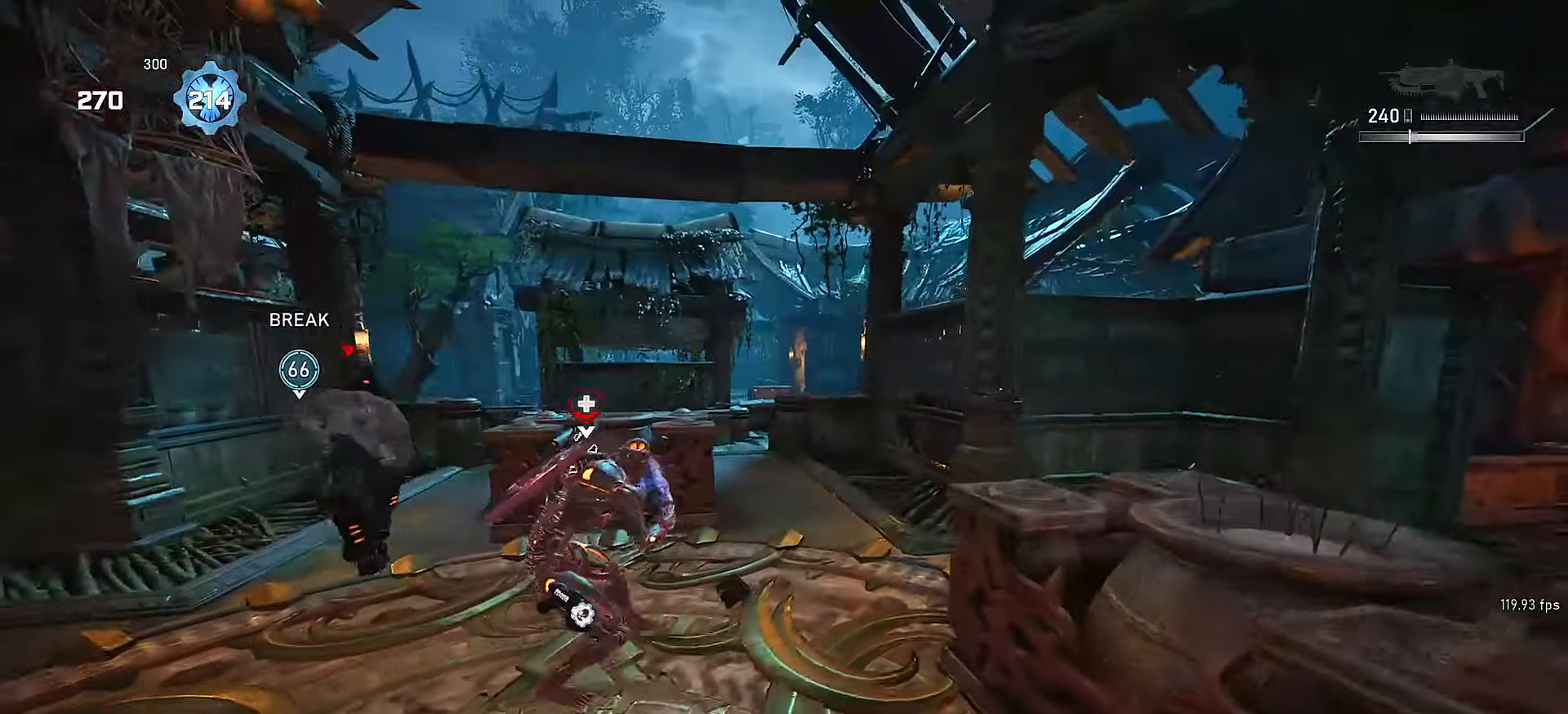
{"buttons": [], "left_stick": "up-right", "right_stick": "center", "events": [[117, "right_stick", "center"], [217, "A", "down"], [267, "X", "down"], [317, "X", "up"], [367, "A", "up"], [467, "left_stick", "up-right"]]}
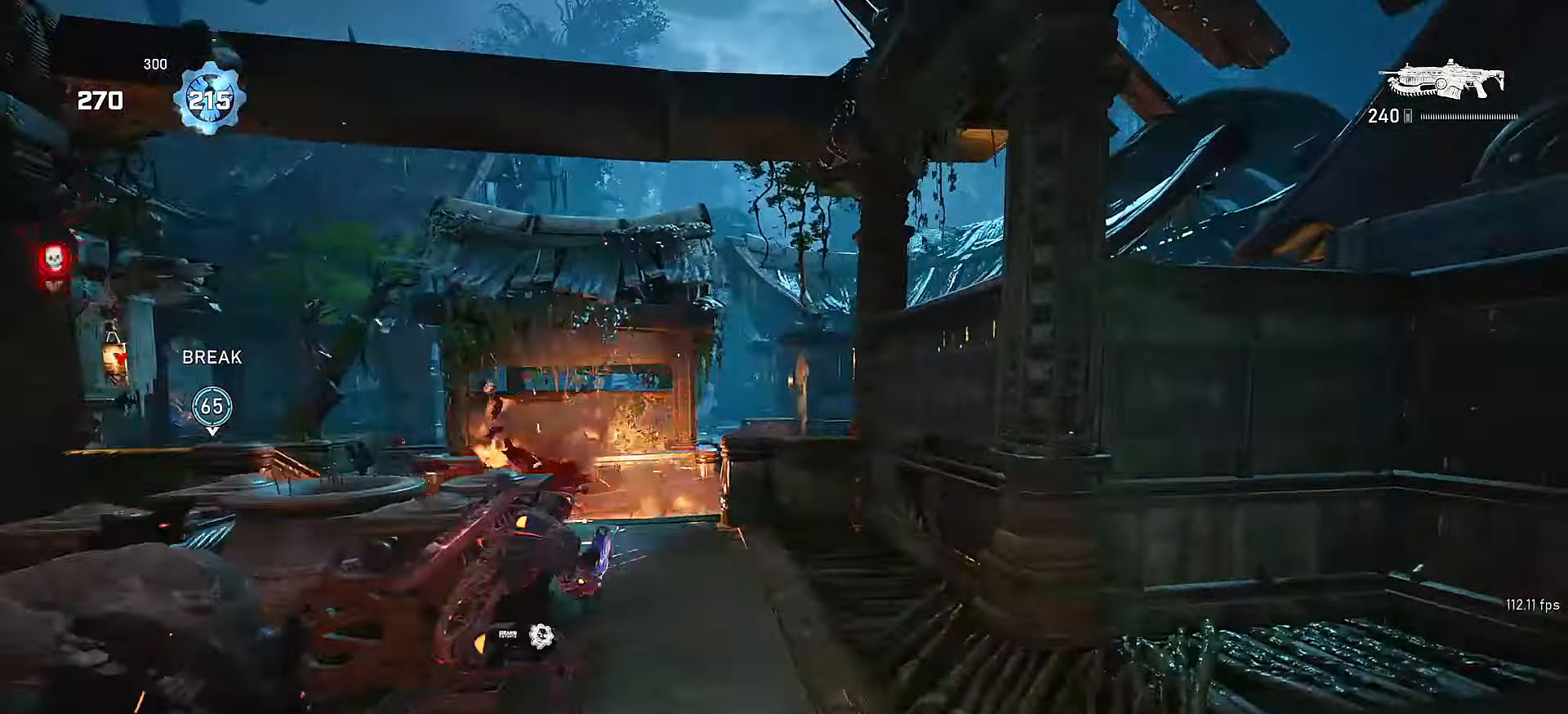
{"buttons": [], "left_stick": "up", "right_stick": "down", "events": [[117, "left_stick", "up"], [200, "A", "down"], [267, "A", "up"], [267, "right_stick", "down"]]}
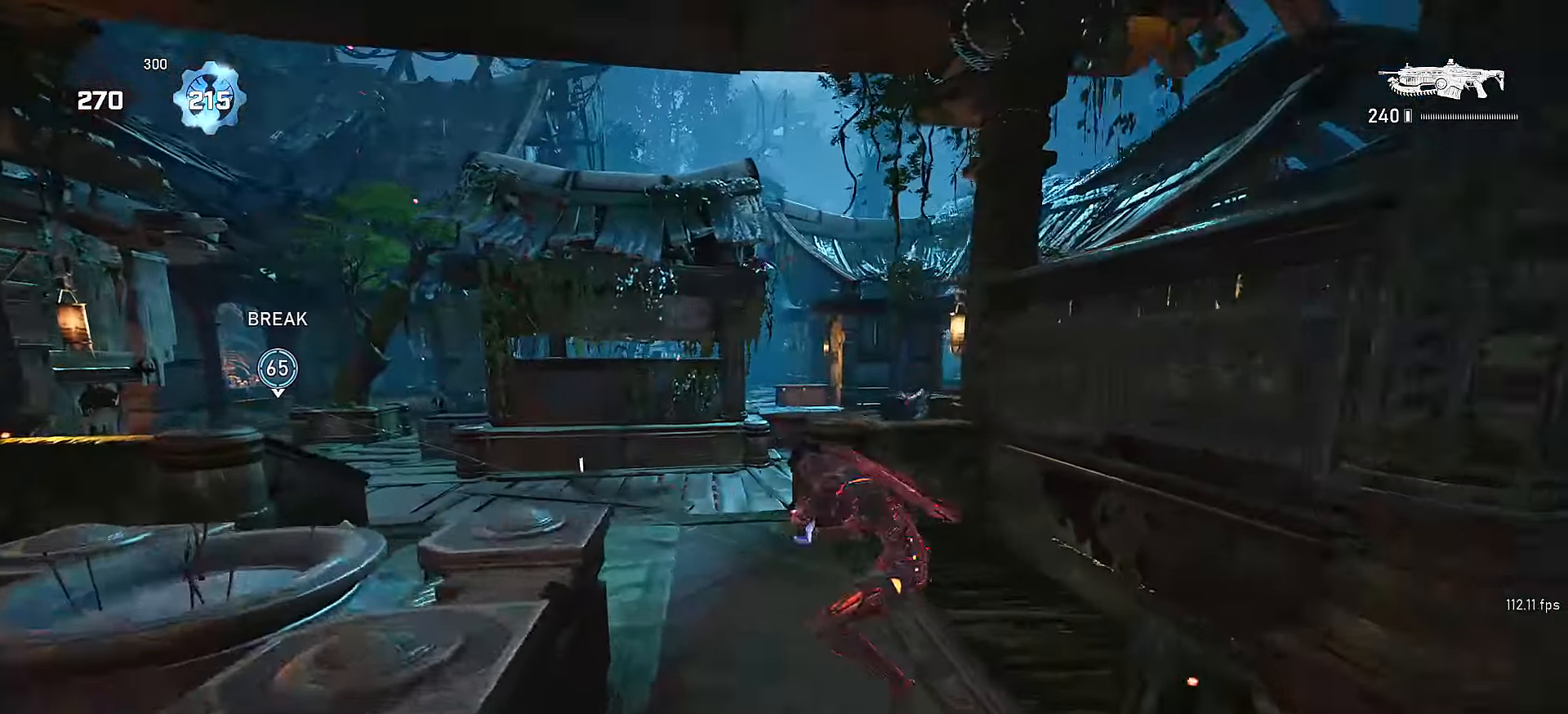
{"buttons": ["L2", "R2"], "left_stick": "up", "right_stick": "left", "events": [[167, "right_stick", "center"], [267, "L2", "down"], [267, "right_stick", "right"], [367, "L3", "down"], [417, "R2", "down"], [417, "right_stick", "left"], [450, "L3", "up"]]}
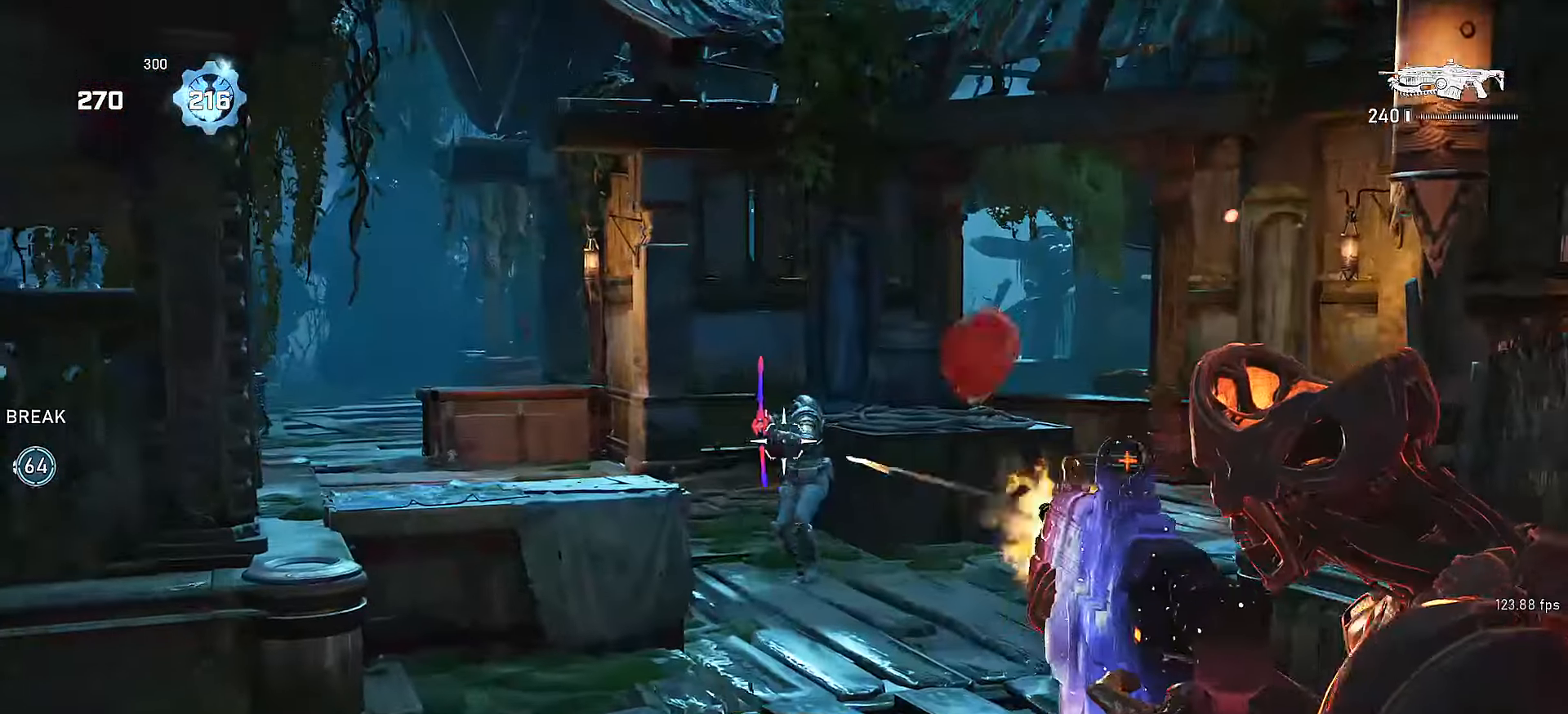
{"buttons": ["L2", "R2"], "left_stick": "left", "right_stick": "center", "events": [[17, "L3", "down"], [17, "right_stick", "center"], [117, "L3", "up"], [250, "left_stick", "left"], [250, "right_stick", "left"], [317, "right_stick", "center"]]}
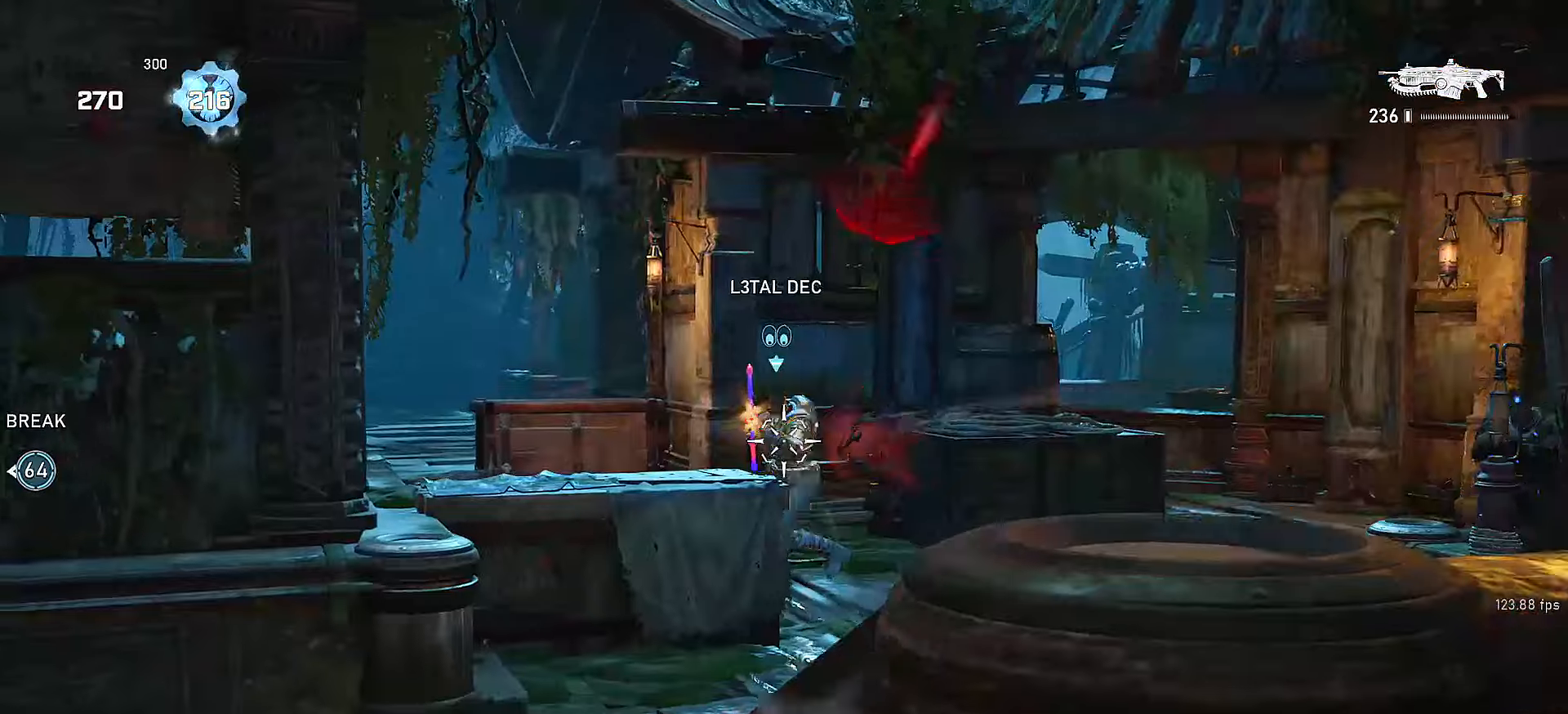
{"buttons": [], "left_stick": "up", "right_stick": "down", "events": [[50, "left_stick", "up"], [50, "right_stick", "left"], [117, "left_stick", "left"], [150, "right_stick", "center"], [250, "right_stick", "left"], [317, "right_stick", "center"], [367, "right_stick", "right"], [400, "left_stick", "up"], [417, "right_stick", "center"], [450, "L2", "up"], [450, "R2", "up"], [467, "right_stick", "down"]]}
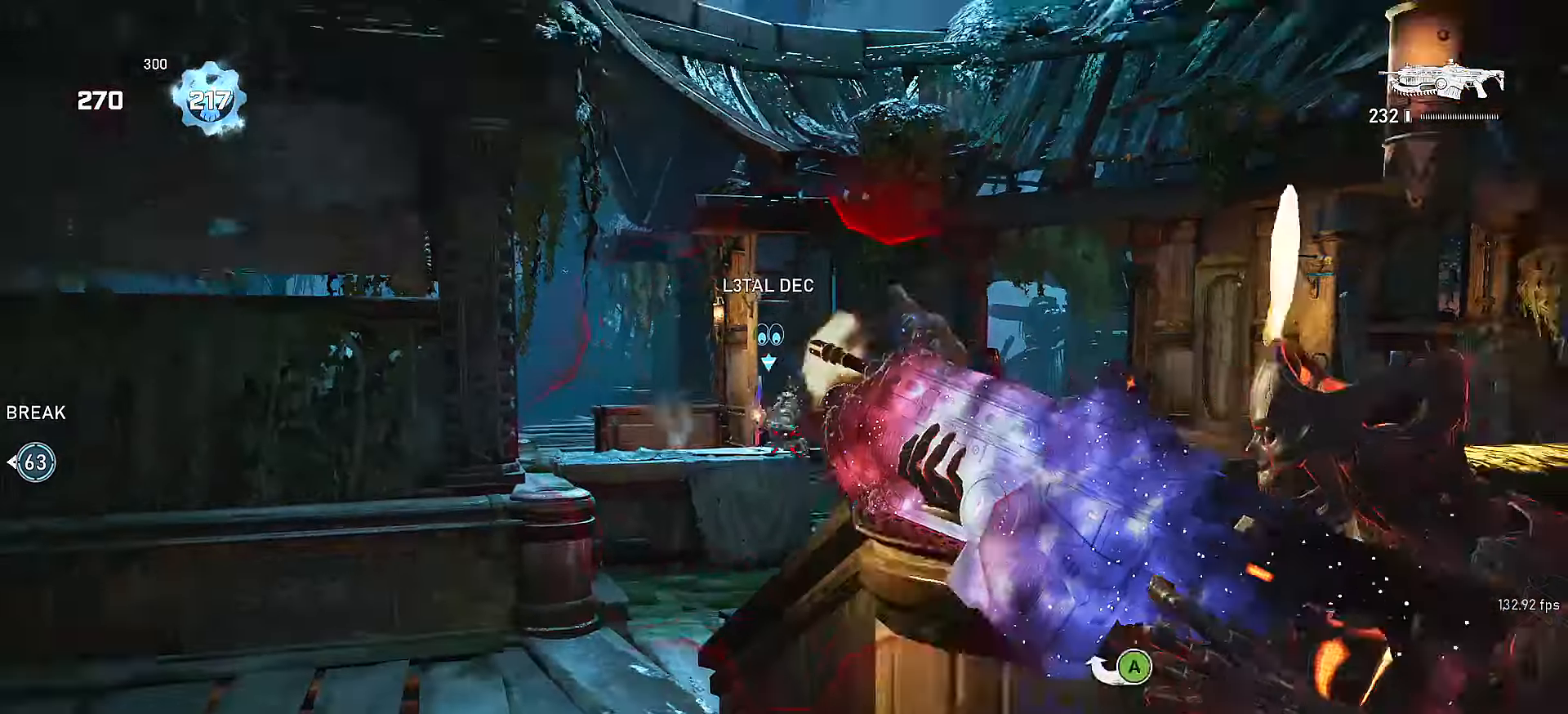
{"buttons": [], "left_stick": "up-left", "right_stick": "center", "events": [[17, "left_stick", "up-left"], [117, "right_stick", "center"]]}
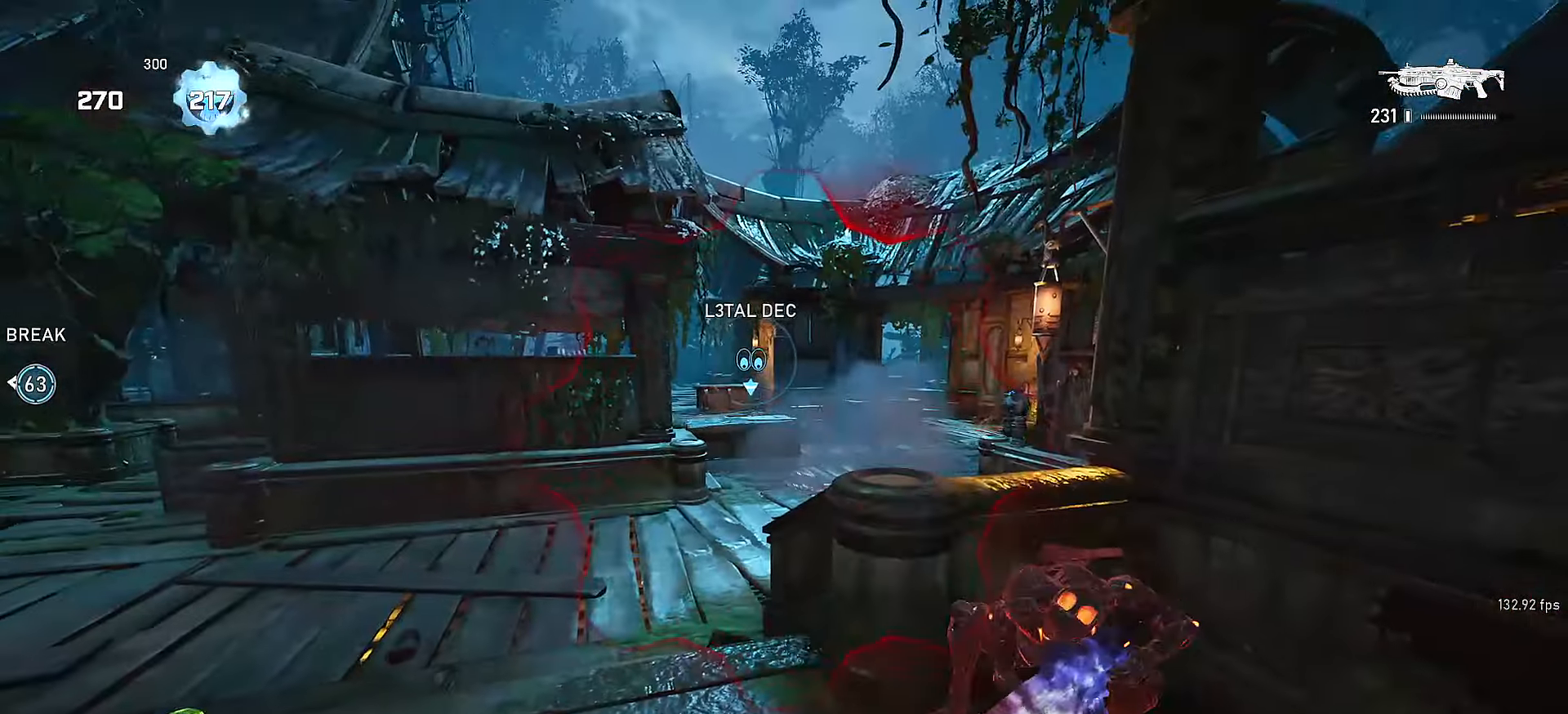
{"buttons": ["X", "DPAD_LEFT"], "left_stick": "center", "right_stick": "down", "events": [[267, "A", "down"], [317, "X", "down"], [400, "A", "up"], [400, "left_stick", "center"], [467, "DPAD_LEFT", "down"], [467, "right_stick", "down"]]}
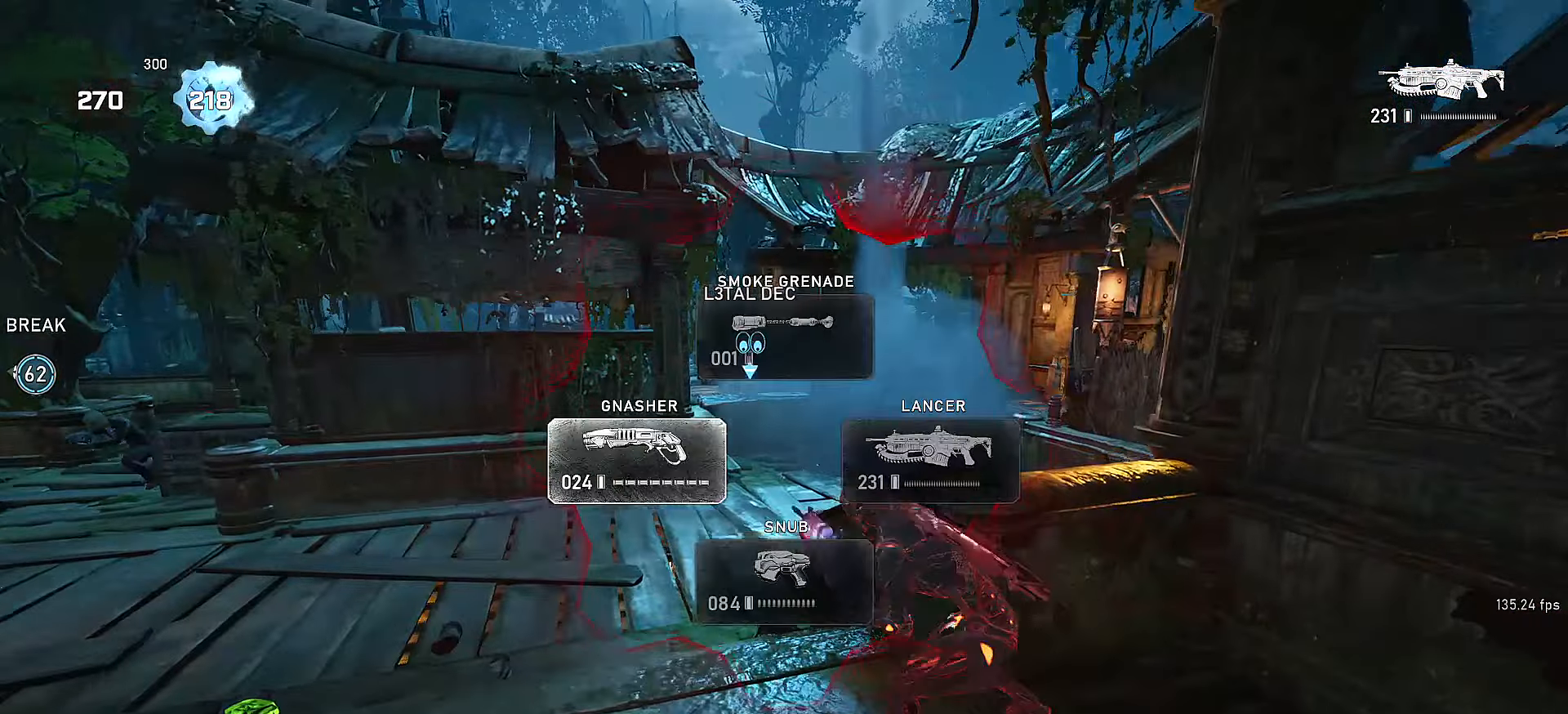
{"buttons": ["L1"], "left_stick": "up-right", "right_stick": "right", "events": [[17, "DPAD_LEFT", "up"], [50, "L1", "down"], [67, "right_stick", "center"], [217, "left_stick", "down"], [267, "X", "up"], [267, "right_stick", "right"], [400, "left_stick", "right"], [500, "left_stick", "up-right"]]}
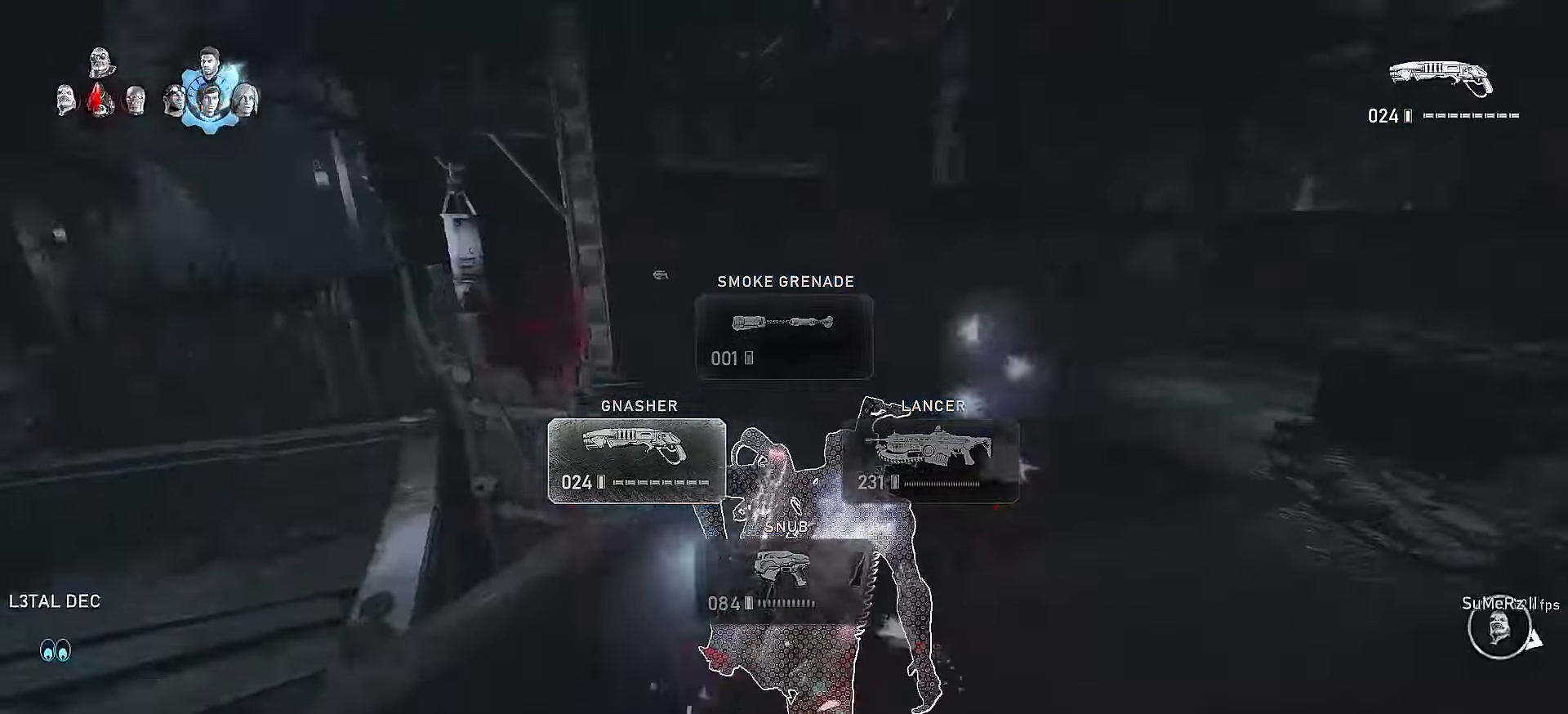
{"buttons": ["A", "L1"], "left_stick": "up", "right_stick": "center", "events": [[17, "right_stick", "center"], [67, "A", "down"], [150, "right_stick", "down"], [167, "A", "up"], [367, "L3", "down"], [367, "left_stick", "up"], [417, "right_stick", "center"], [467, "L3", "up"], [500, "A", "down"]]}
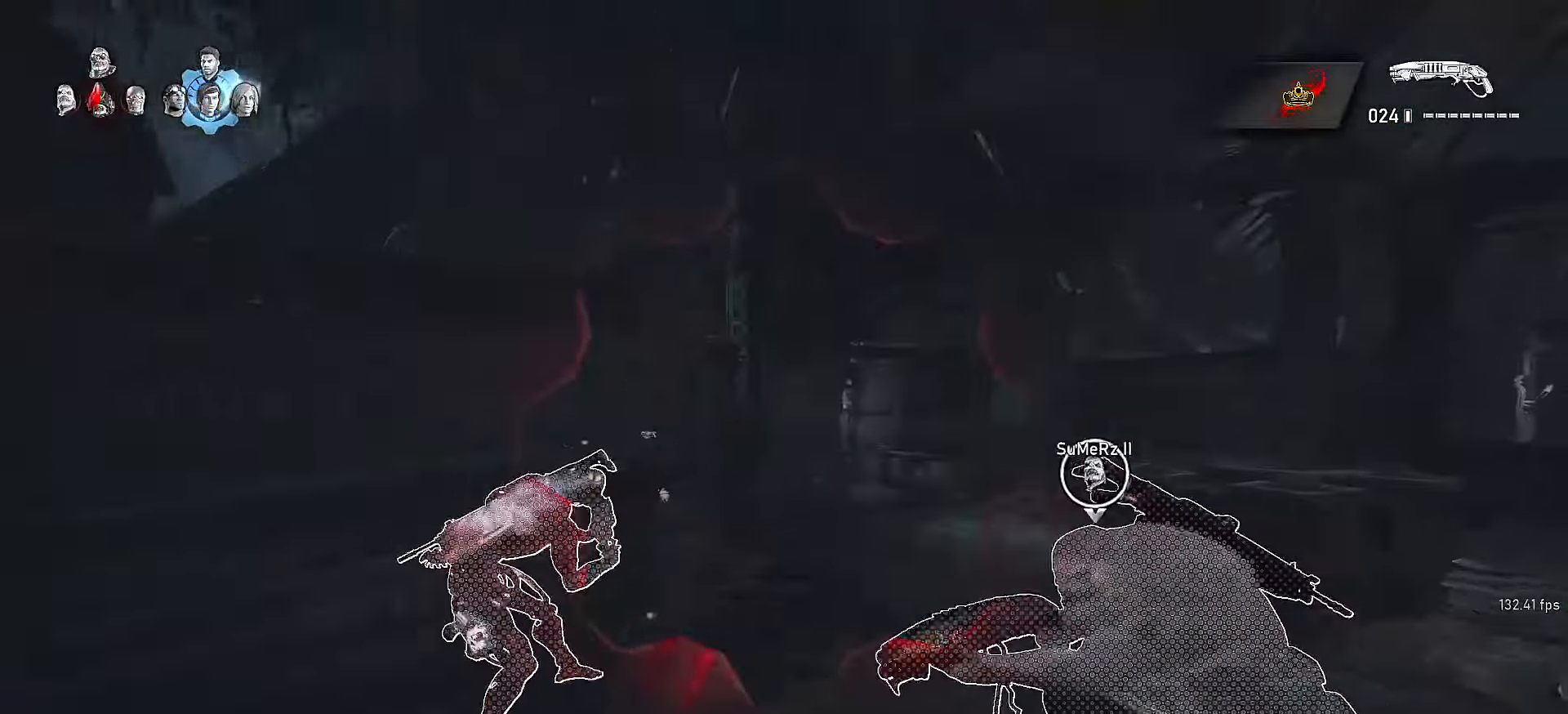
{"buttons": [], "left_stick": "right", "right_stick": "center", "events": [[67, "right_stick", "left"], [100, "X", "down"], [167, "A", "up"], [200, "L1", "up"], [200, "left_stick", "up-right"], [250, "X", "up"], [317, "left_stick", "right"], [367, "right_stick", "center"]]}
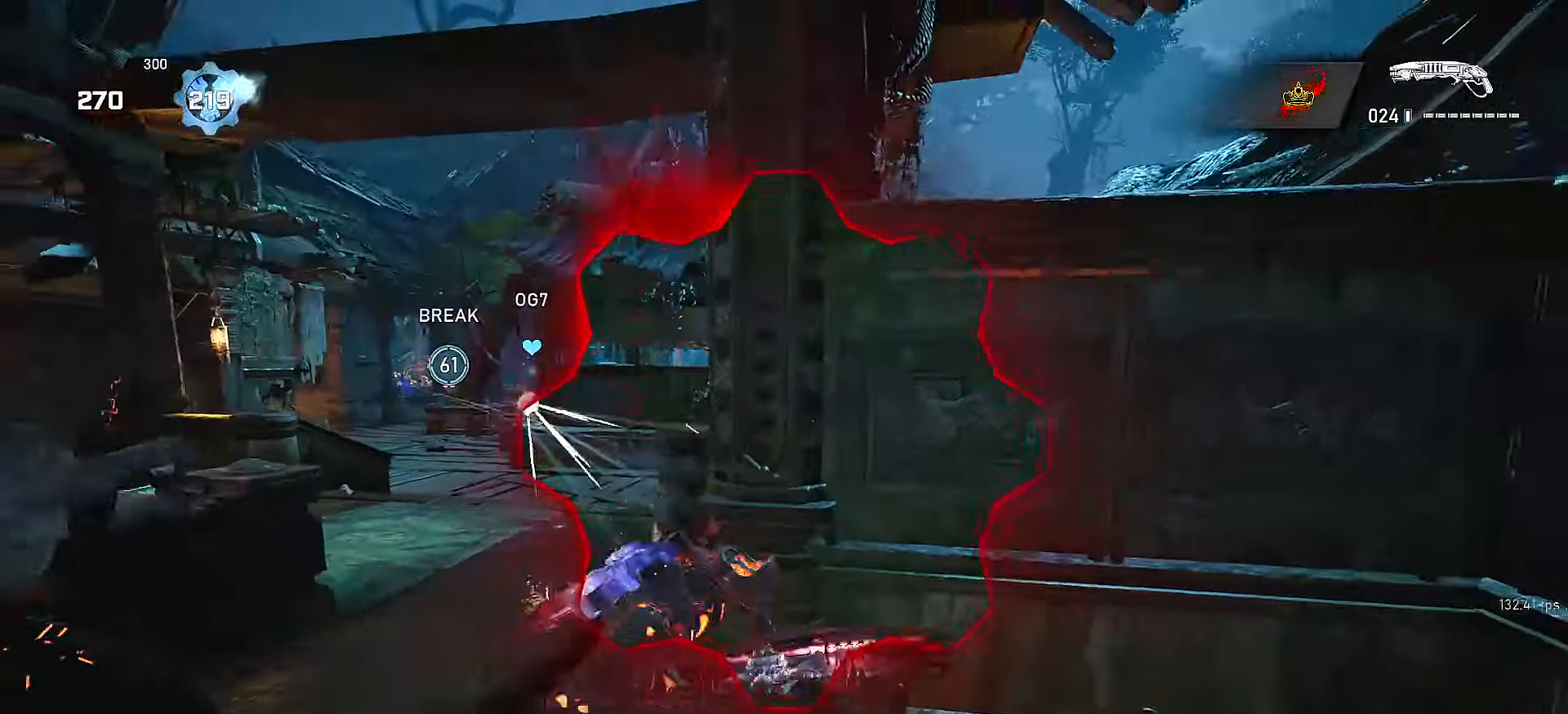
{"buttons": [], "left_stick": "center", "right_stick": "left", "events": [[17, "left_stick", "up-right"], [117, "A", "down"], [117, "left_stick", "up"], [217, "A", "up"], [300, "left_stick", "center"], [317, "DPAD_DOWN", "down"], [367, "DPAD_DOWN", "up"], [500, "right_stick", "left"]]}
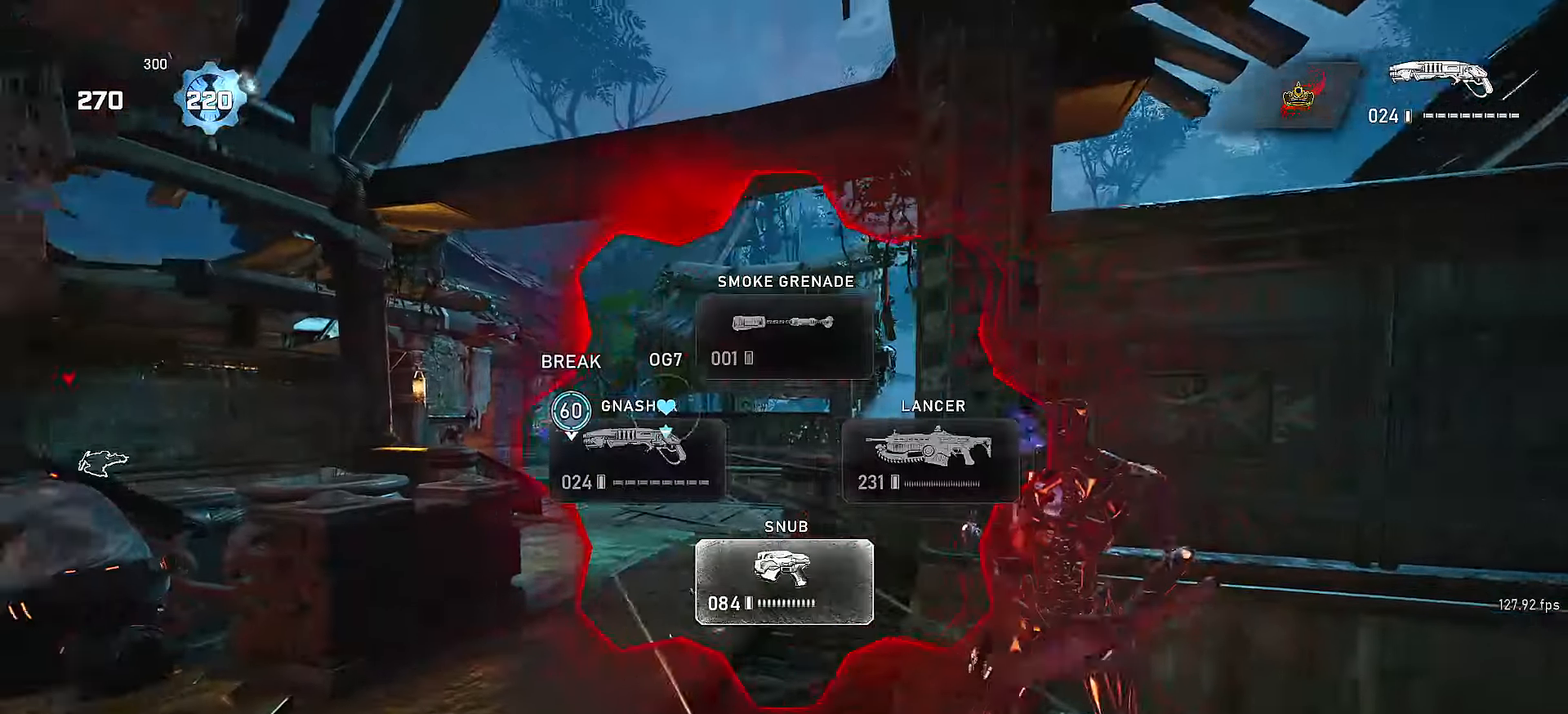
{"buttons": [], "left_stick": "up", "right_stick": "center", "events": [[17, "L1", "down"], [67, "right_stick", "center"], [450, "L1", "up"], [467, "left_stick", "up"]]}
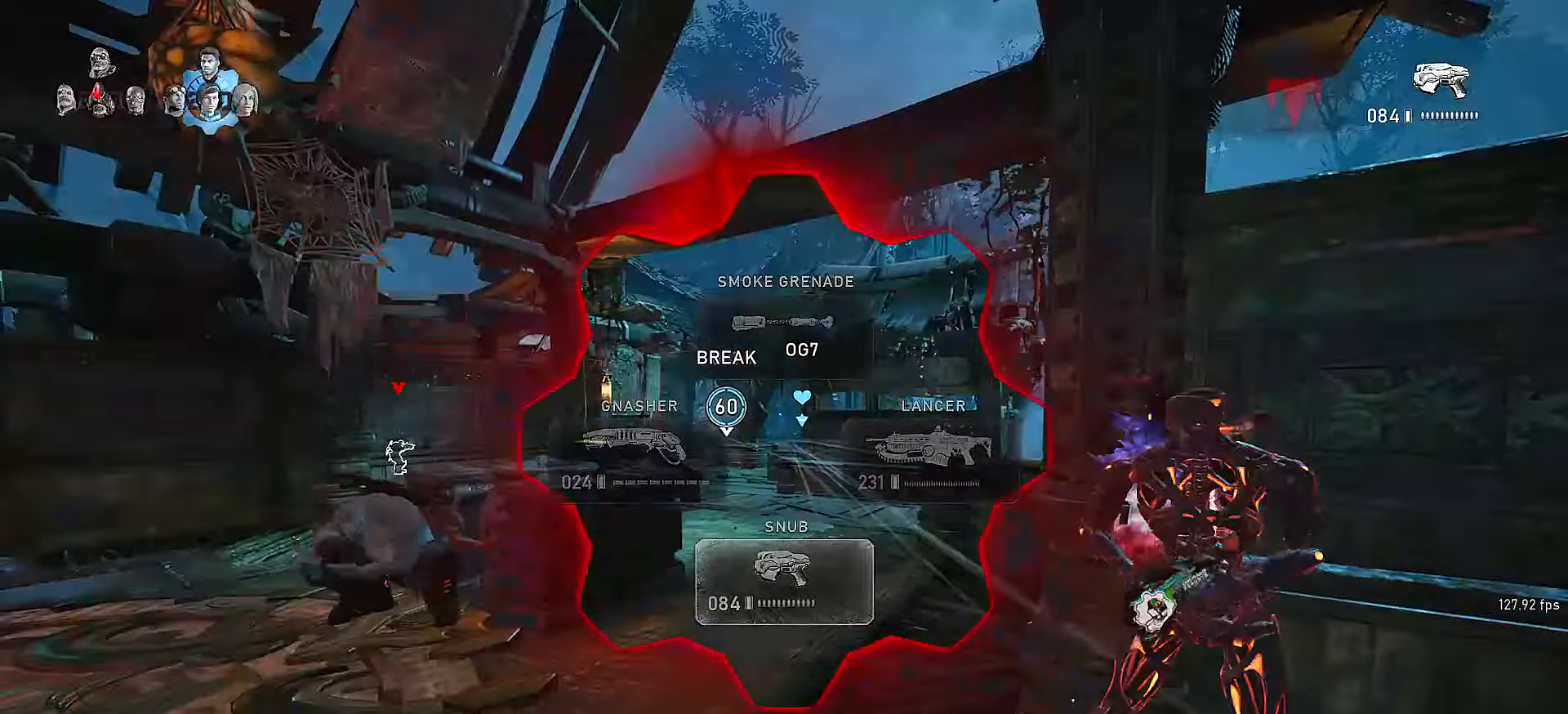
{"buttons": ["L2", "R2", "L3"], "left_stick": "up", "right_stick": "center", "events": [[150, "L2", "down"], [267, "right_stick", "right"], [317, "L3", "down"], [367, "R2", "down"], [400, "L3", "up"], [400, "right_stick", "down-left"], [417, "R2", "up"], [467, "right_stick", "center"], [500, "L3", "down"], [500, "R2", "down"]]}
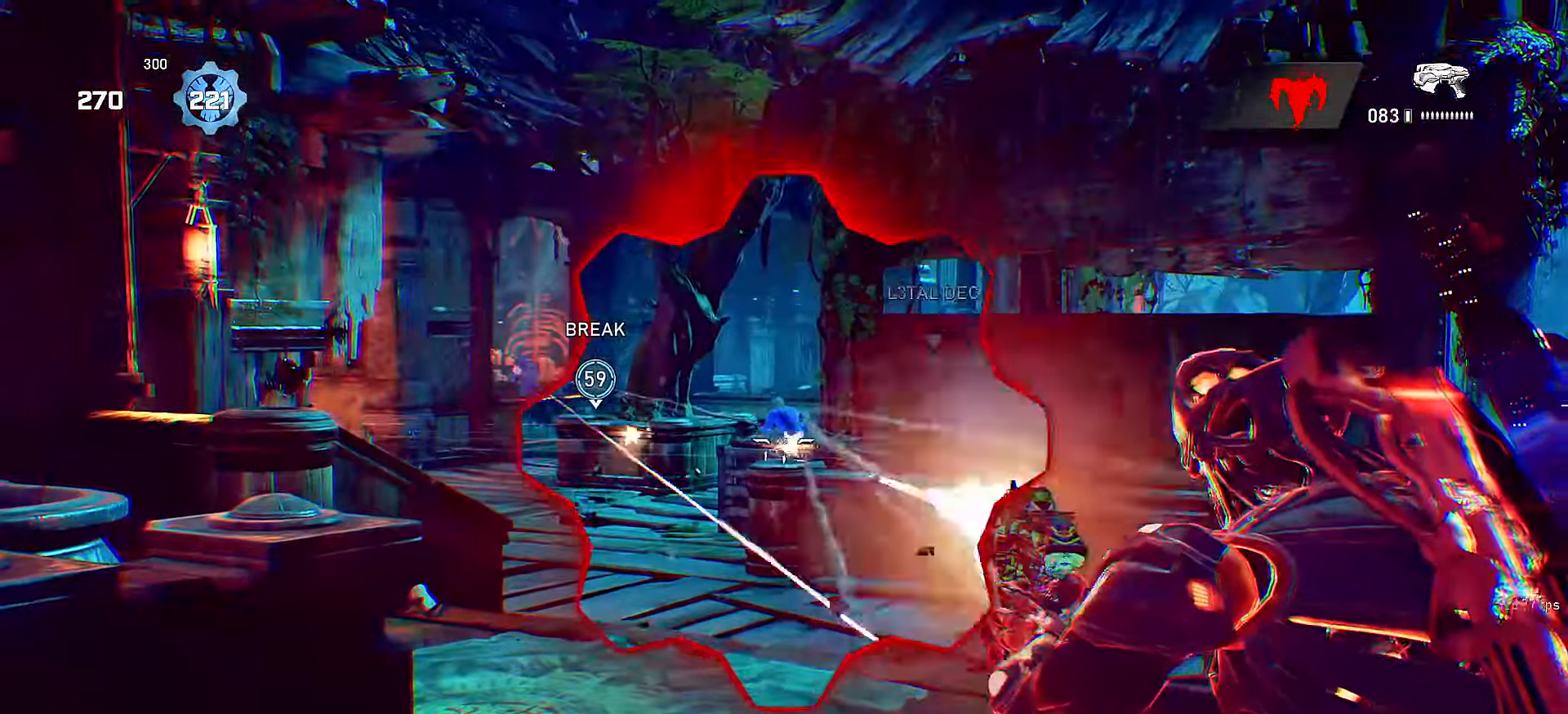
{"buttons": ["X"], "left_stick": "right", "right_stick": "center", "events": [[67, "L3", "up"], [67, "R2", "up"], [117, "R2", "down"], [267, "left_stick", "right"], [300, "L2", "up"], [367, "DPAD_UP", "down"], [367, "R2", "up"], [367, "right_stick", "down"], [400, "X", "down"], [417, "right_stick", "center"], [450, "DPAD_UP", "up"]]}
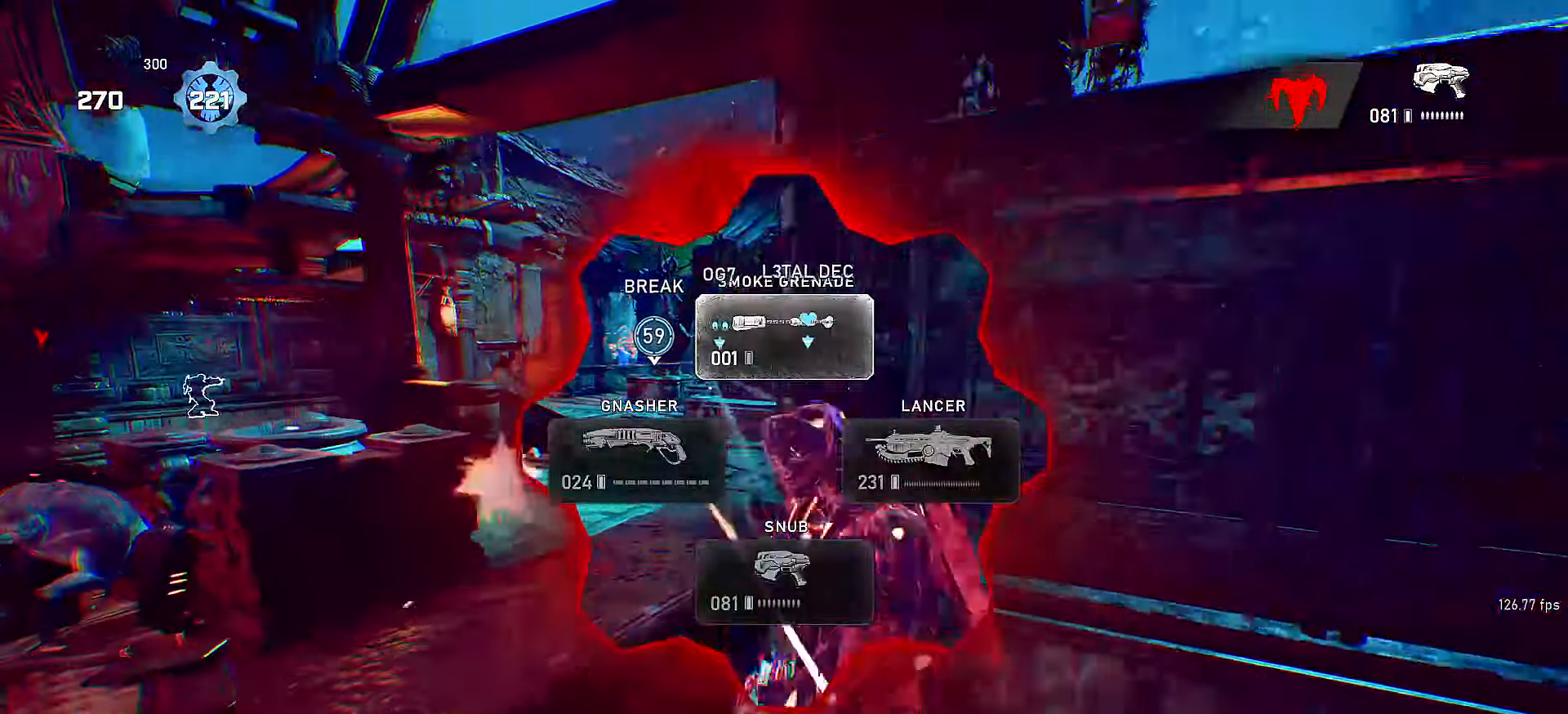
{"buttons": [], "left_stick": "center", "right_stick": "center", "events": [[200, "left_stick", "up-left"], [316, "X", "up"], [316, "left_stick", "center"]]}
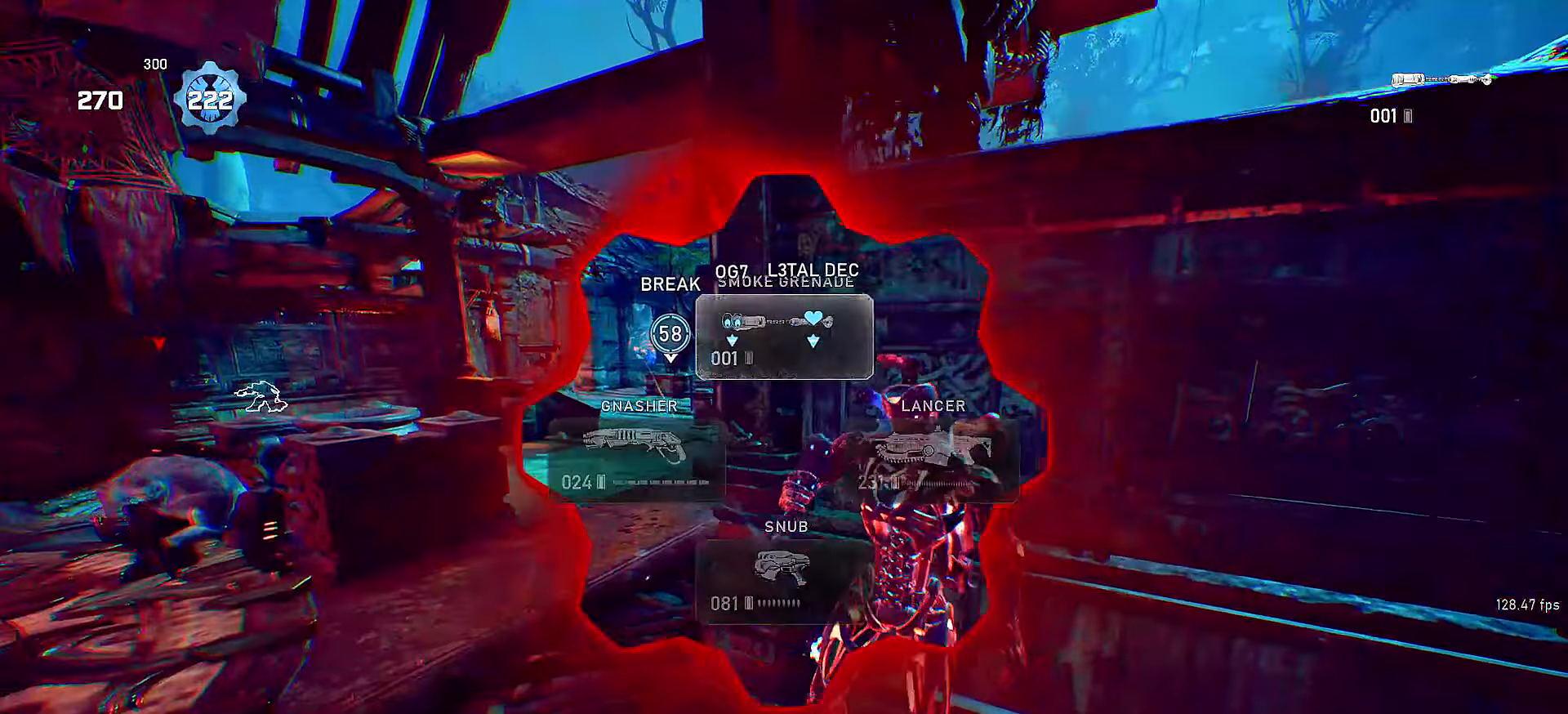
{"buttons": ["L2"], "left_stick": "right", "right_stick": "center", "events": [[166, "left_stick", "down-left"], [250, "L2", "down"], [250, "right_stick", "up"], [316, "left_stick", "down-right"], [400, "left_stick", "right"], [400, "right_stick", "center"]]}
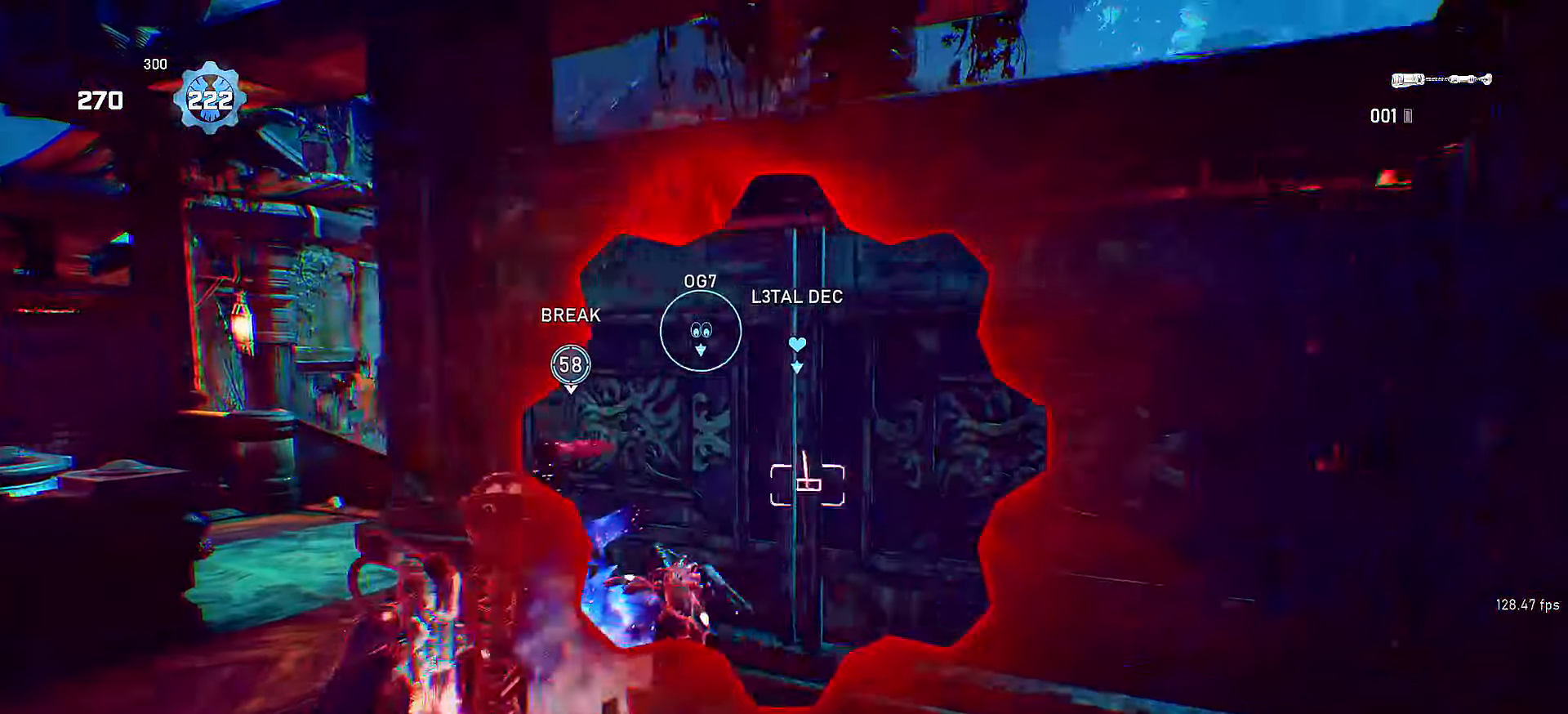
{"buttons": ["A"], "left_stick": "up-left", "right_stick": "center", "events": [[16, "L2", "up"], [100, "right_stick", "up"], [116, "left_stick", "down"], [200, "left_stick", "down-left"], [216, "right_stick", "center"], [400, "left_stick", "up-left"], [466, "A", "down"]]}
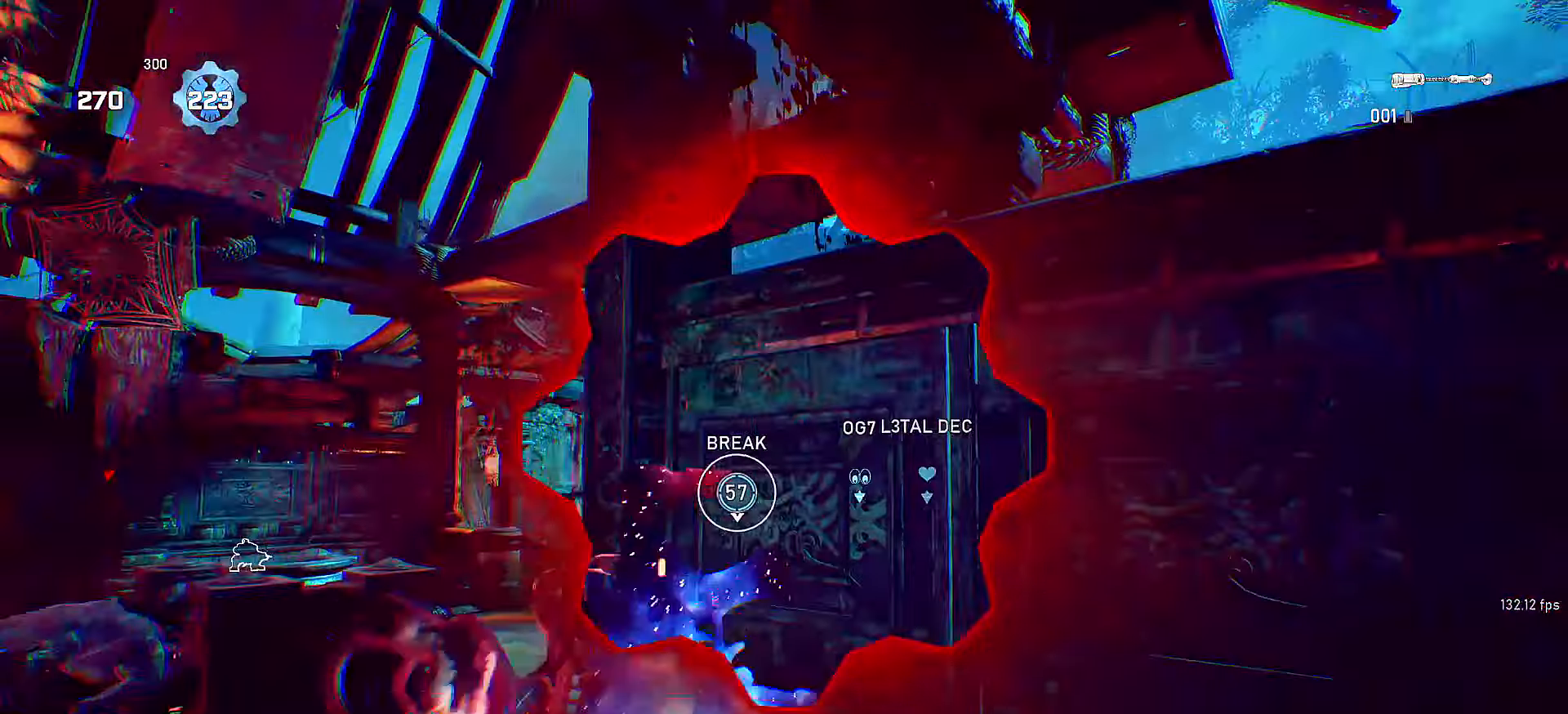
{"buttons": ["L2"], "left_stick": "right", "right_stick": "center", "events": [[66, "A", "up"], [216, "L2", "down"], [250, "left_stick", "down-left"], [366, "left_stick", "down-right"], [416, "left_stick", "right"]]}
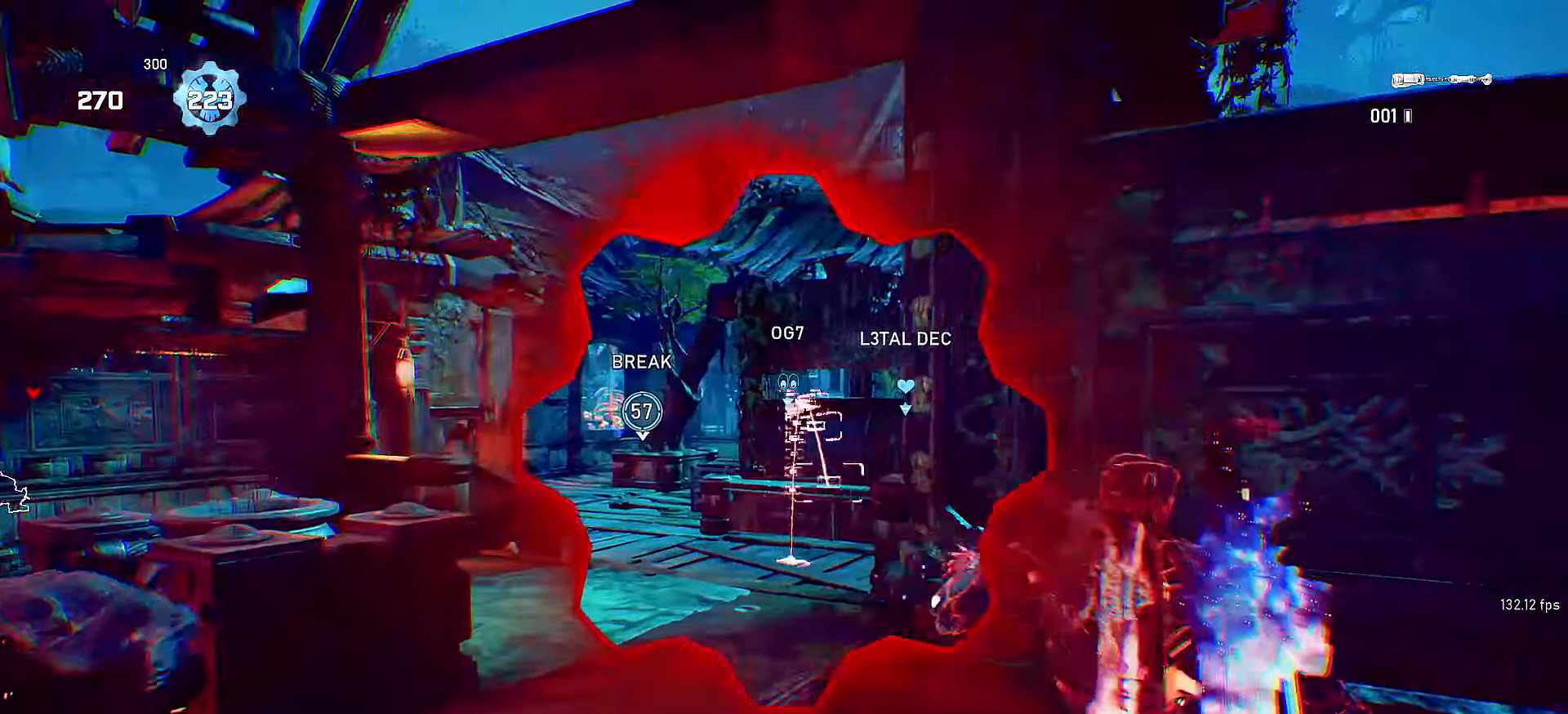
{"buttons": ["L2", "R2"], "left_stick": "center", "right_stick": "up", "events": [[266, "left_stick", "up"], [266, "right_stick", "up"], [350, "left_stick", "up-left"], [416, "left_stick", "center"], [466, "R2", "down"]]}
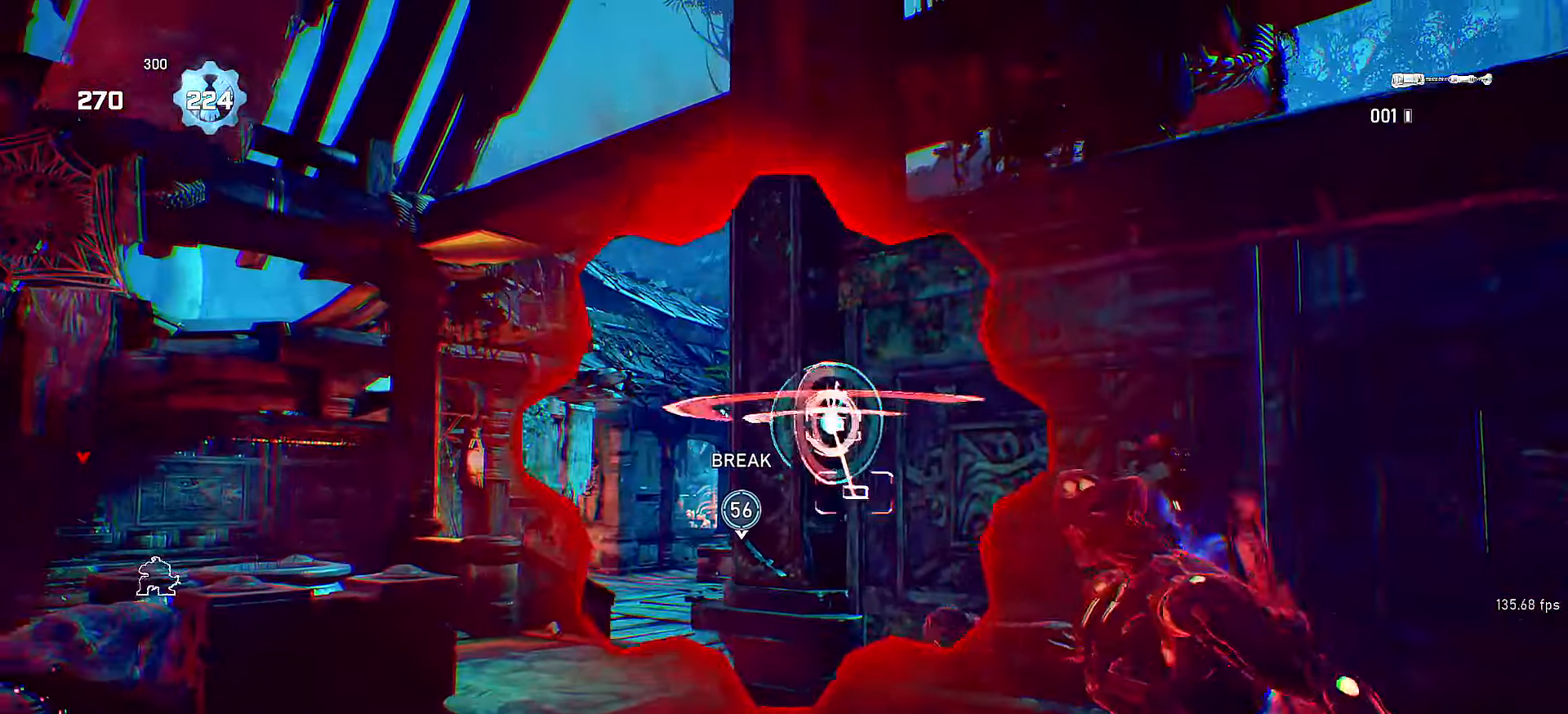
{"buttons": ["L2", "R2"], "left_stick": "left", "right_stick": "up", "events": [[316, "right_stick", "center"], [466, "right_stick", "up"], [500, "left_stick", "left"]]}
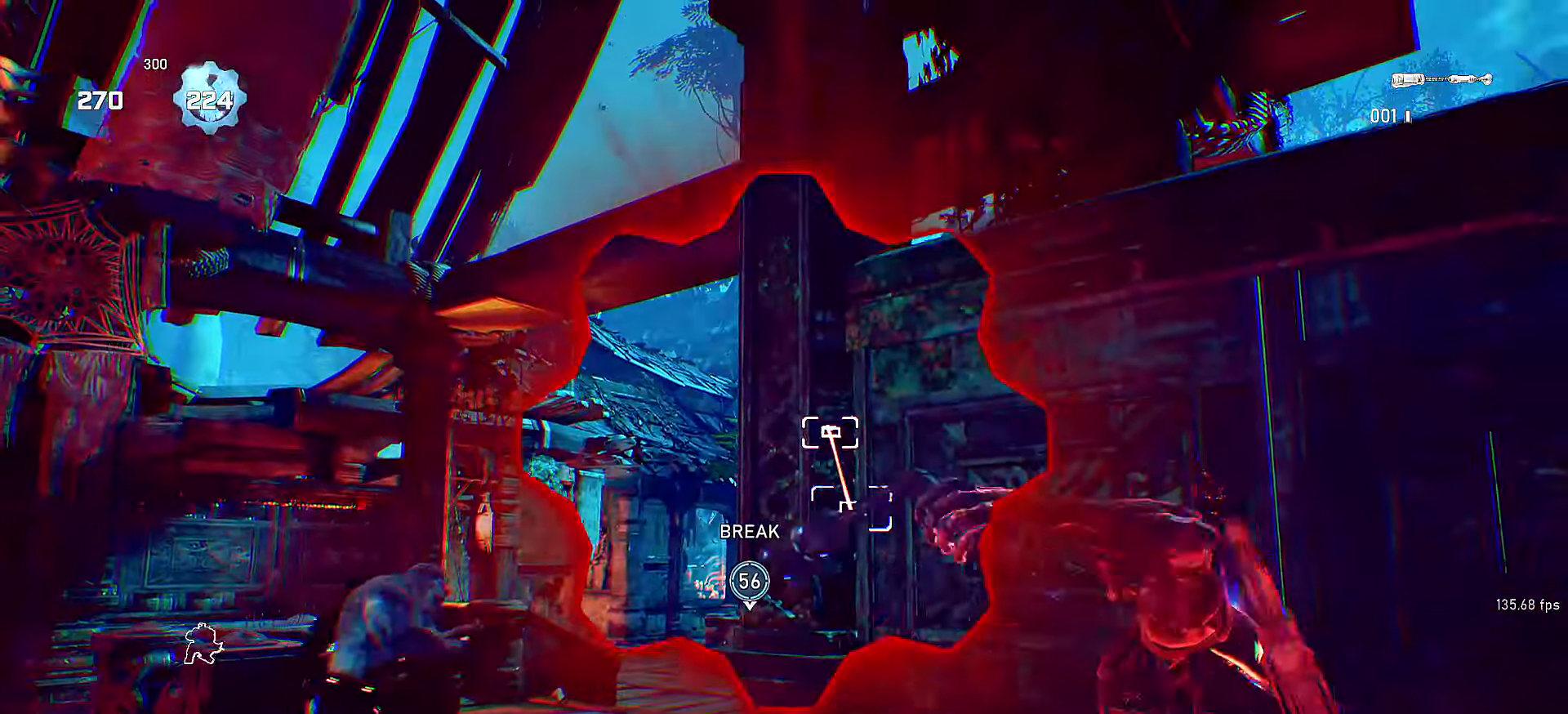
{"buttons": ["L2"], "left_stick": "up", "right_stick": "right", "events": [[116, "right_stick", "center"], [166, "right_stick", "up"], [316, "left_stick", "up"], [366, "right_stick", "center"], [466, "R2", "up"], [466, "right_stick", "right"]]}
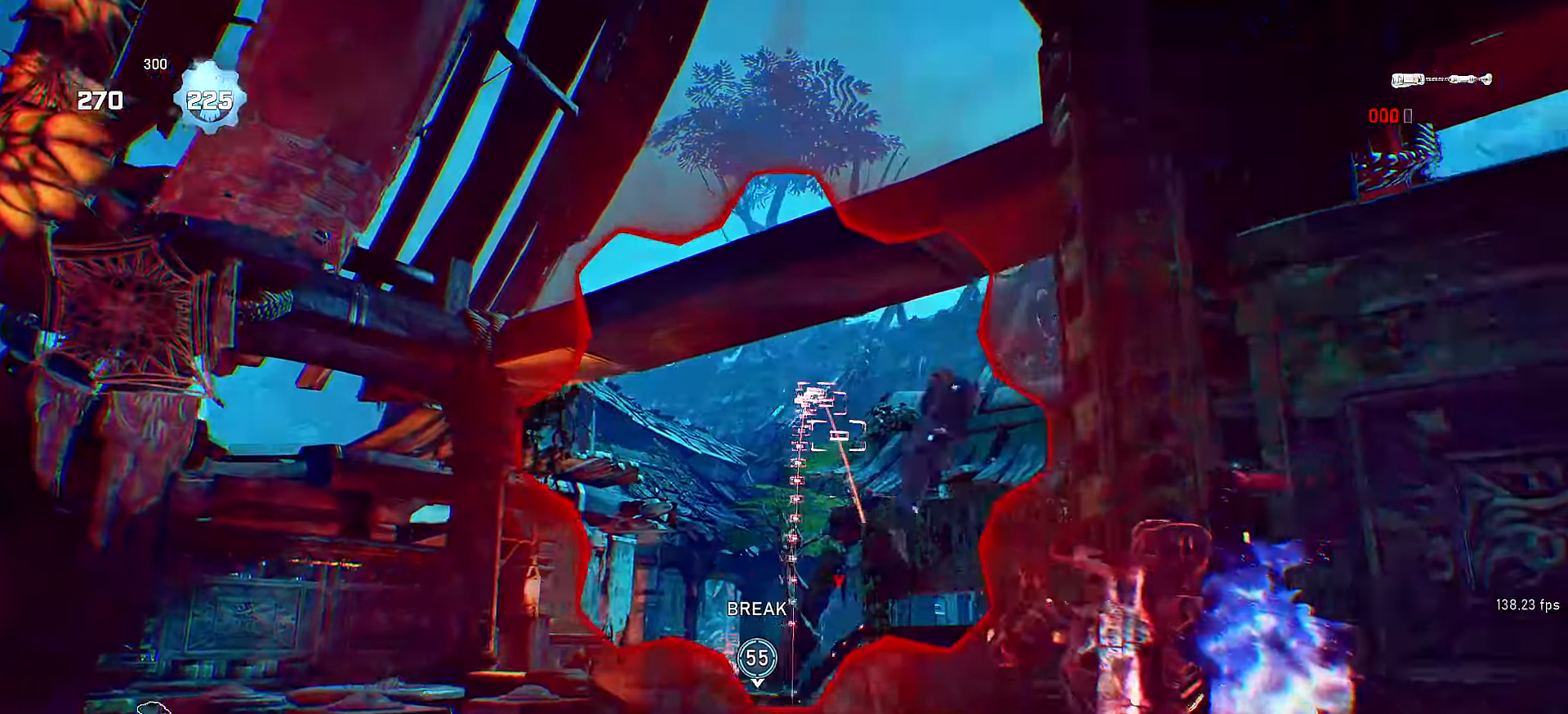
{"buttons": [], "left_stick": "up-left", "right_stick": "center", "events": [[16, "left_stick", "left"], [50, "right_stick", "center"], [66, "X", "down"], [116, "L2", "up"], [116, "X", "up"], [116, "right_stick", "down"], [200, "right_stick", "center"], [466, "left_stick", "up-left"]]}
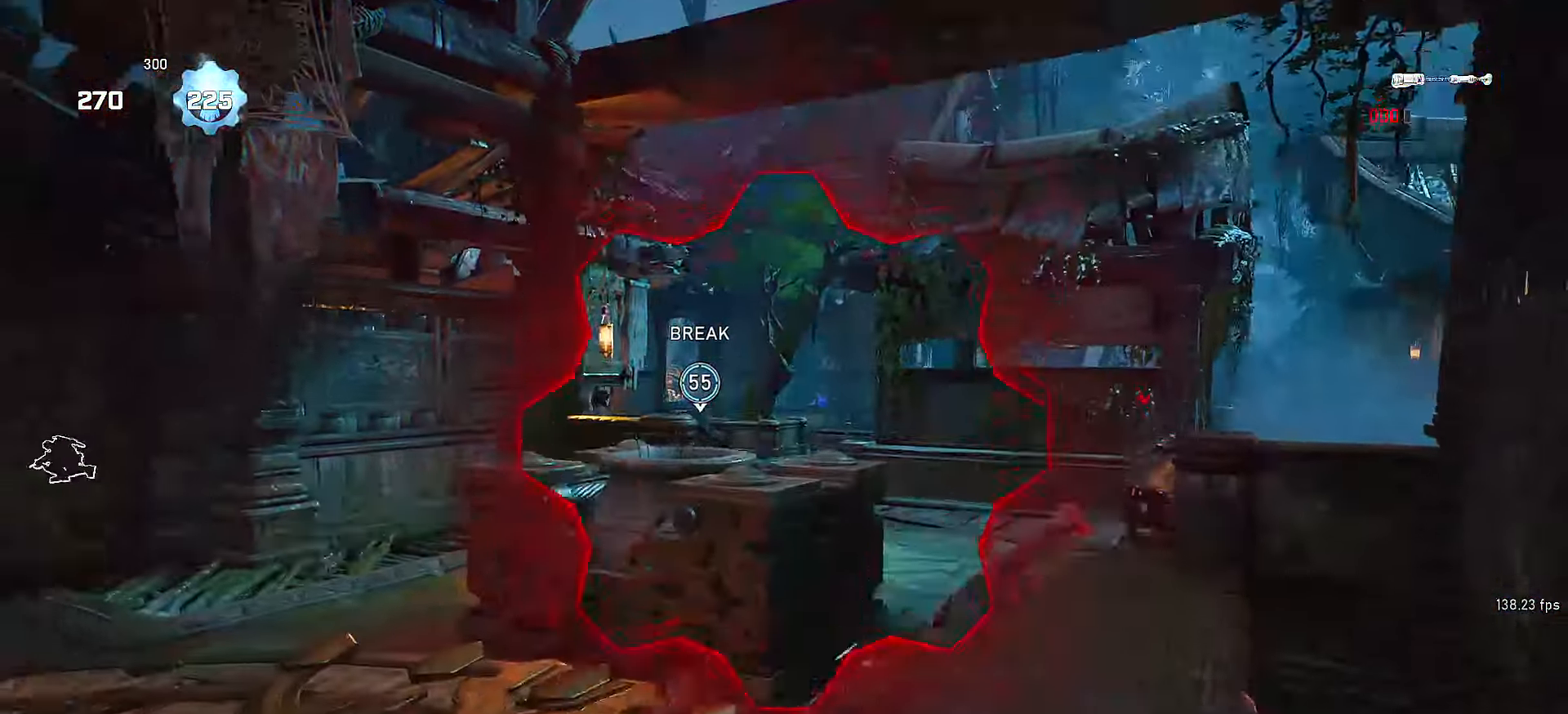
{"buttons": ["X", "L1"], "left_stick": "up", "right_stick": "center", "events": [[66, "X", "down"], [116, "L1", "down"], [166, "left_stick", "center"], [166, "right_stick", "left"], [266, "right_stick", "center"], [366, "left_stick", "up"]]}
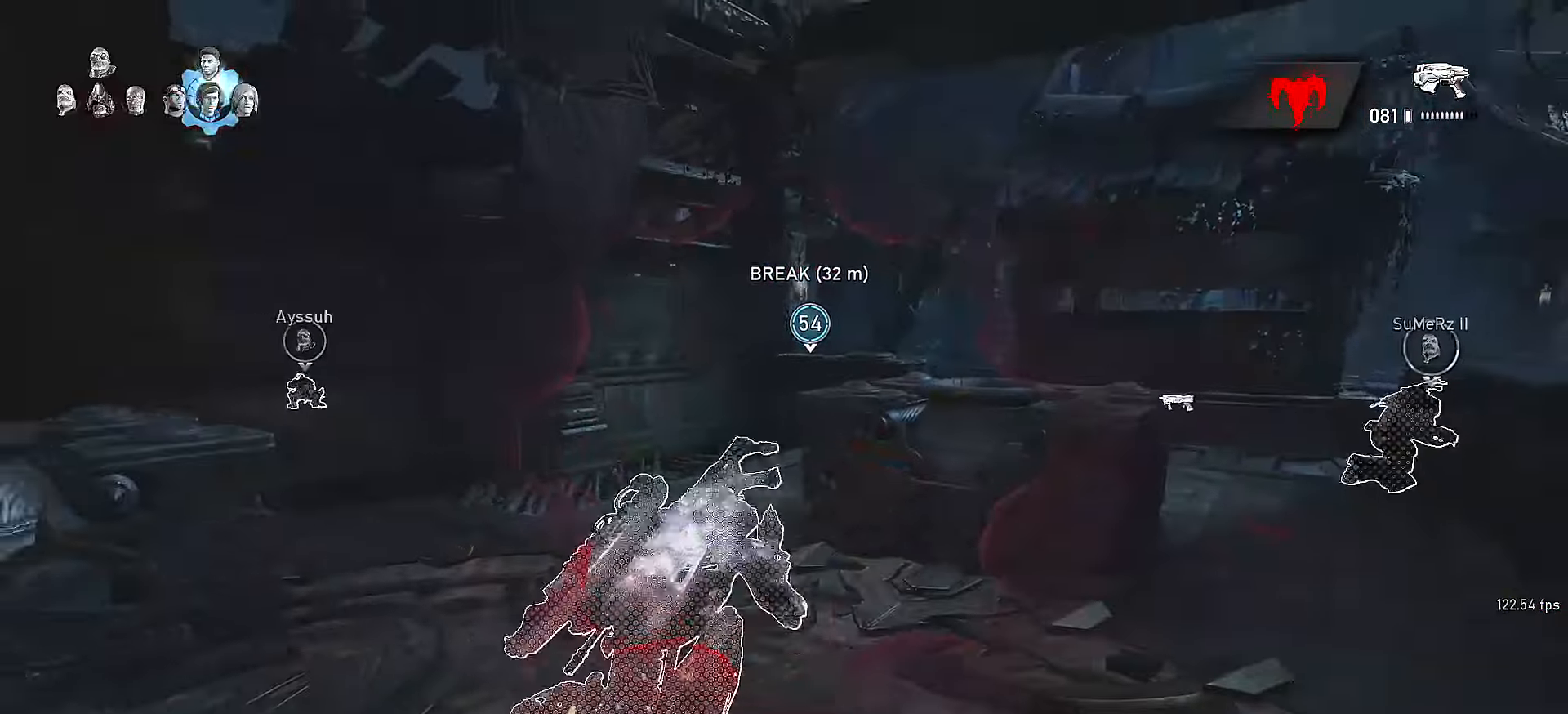
{"buttons": [], "left_stick": "up", "right_stick": "center", "events": [[16, "R1", "down"], [116, "R1", "up"], [250, "X", "up"], [266, "A", "down"], [366, "A", "up"], [416, "L1", "up"]]}
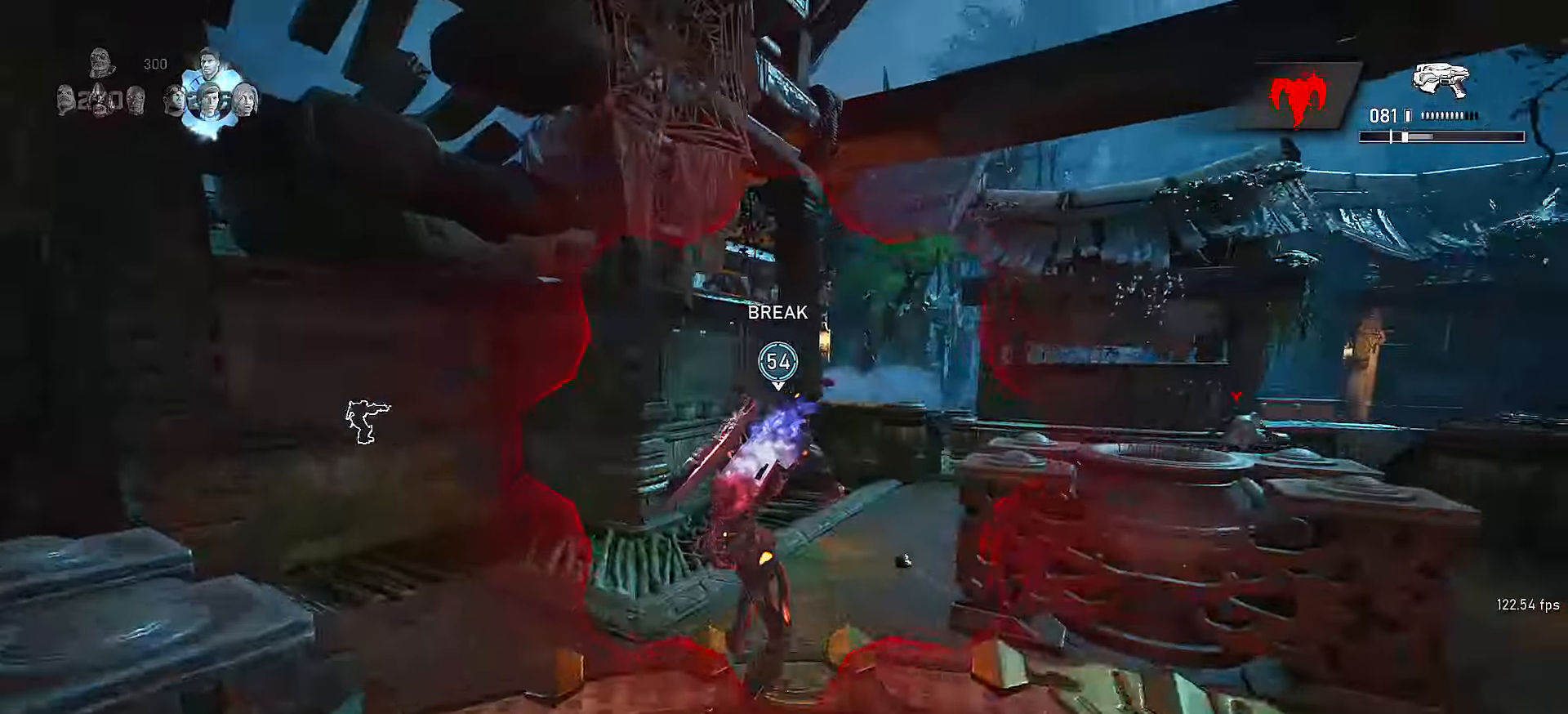
{"buttons": [], "left_stick": "up-left", "right_stick": "center", "events": [[66, "R1", "down"], [150, "R1", "up"], [167, "left_stick", "down-right"], [200, "right_stick", "right"], [300, "right_stick", "center"], [317, "left_stick", "up-right"], [417, "left_stick", "up-left"], [450, "A", "down"], [500, "A", "up"]]}